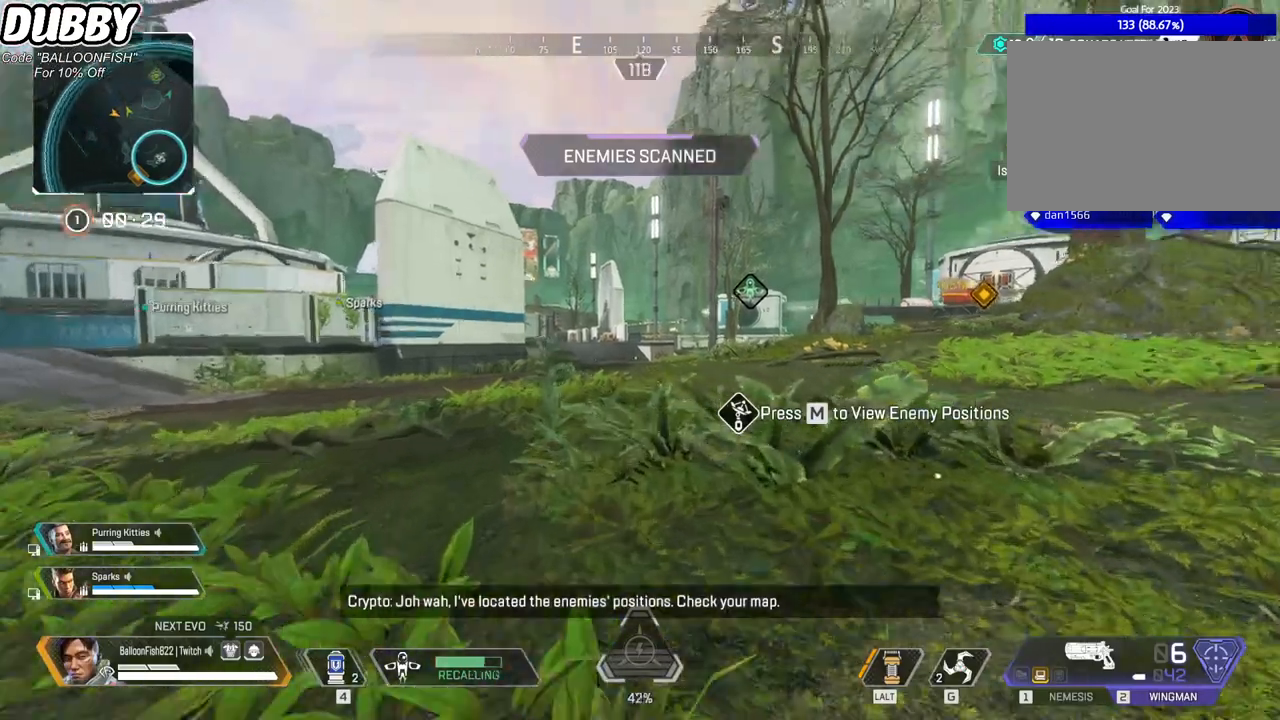
Gameplay with keyboard and mouse; each line is a JSON object with the keys and mouse buttons held at the frame after it. "events" lists presses ("down") and releases ("up") of "1", "2", "3", "4", "5", "a", "b", "c", "ctrl", "d", "e", "f", "g", "r", "s", "shift", "space", "t", "tab", "v", "w", "x", "z", "mouse_left", "mouse_wheel", "mouse_right", "mouse_mb4" and "mouse_mb5" between this image and that frame as [ms after this image, input, new state], when the widget could be followed in between. "mouse_left", "mouse_wheel", "mouse_right", "mouse_mb4", "mouse_mb5" = the "left", "wheel", "right", "mb4", "mb5" buttons of the "mouse" list. No other keys are recorded. "wheel" means that the mouse wheel is clicked or scrolled. Mouse movement is not recorded.
{"keys": ["w"], "mouse": [], "events": []}
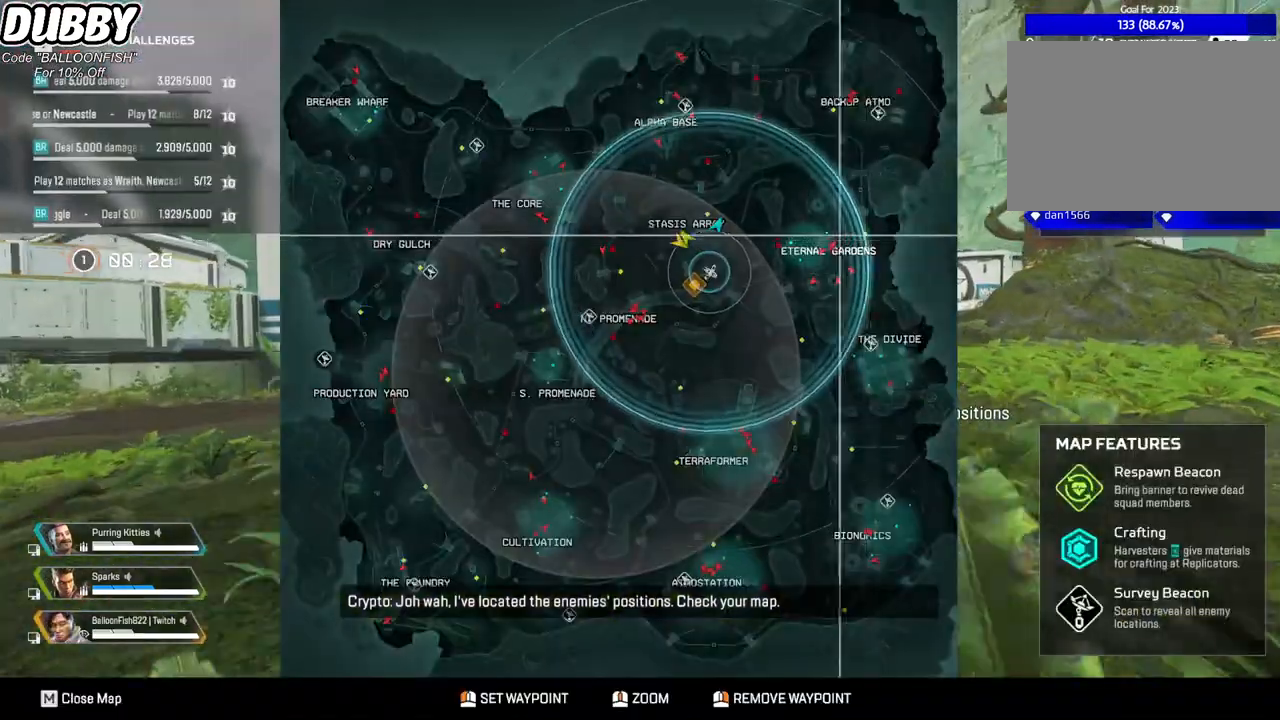
{"keys": ["w"], "mouse": [], "events": []}
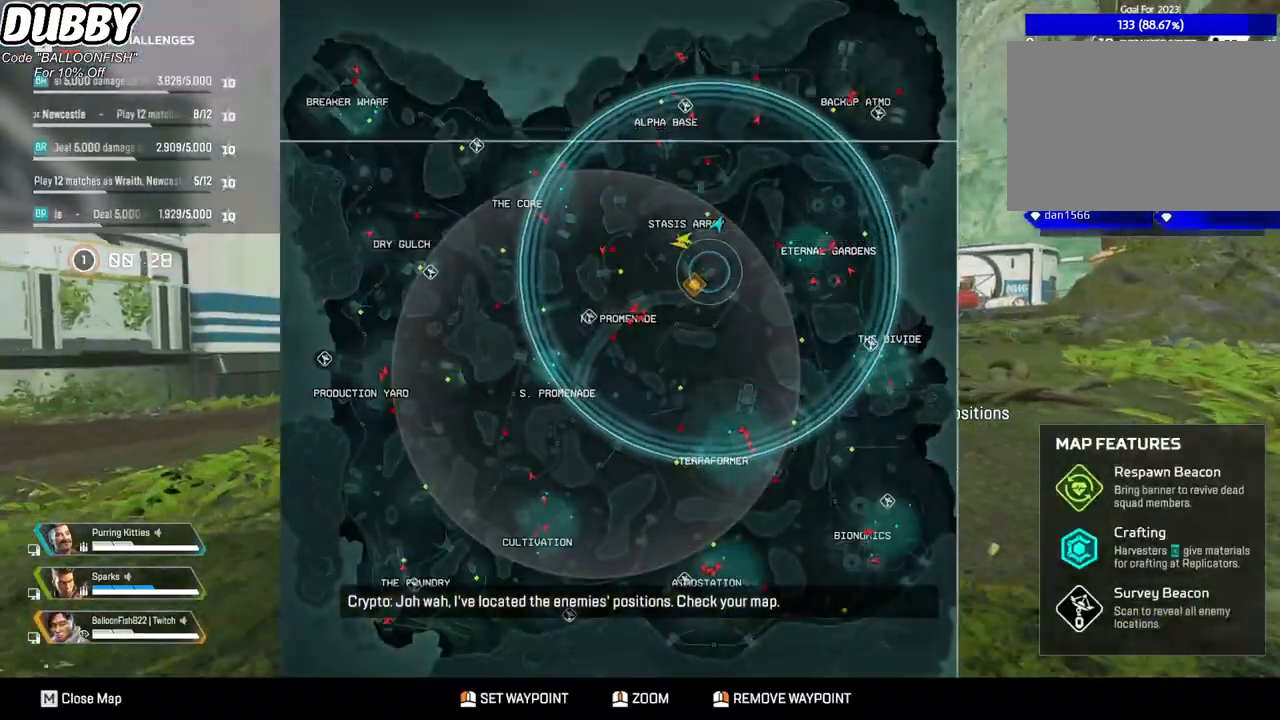
{"keys": ["w"], "mouse": [], "events": []}
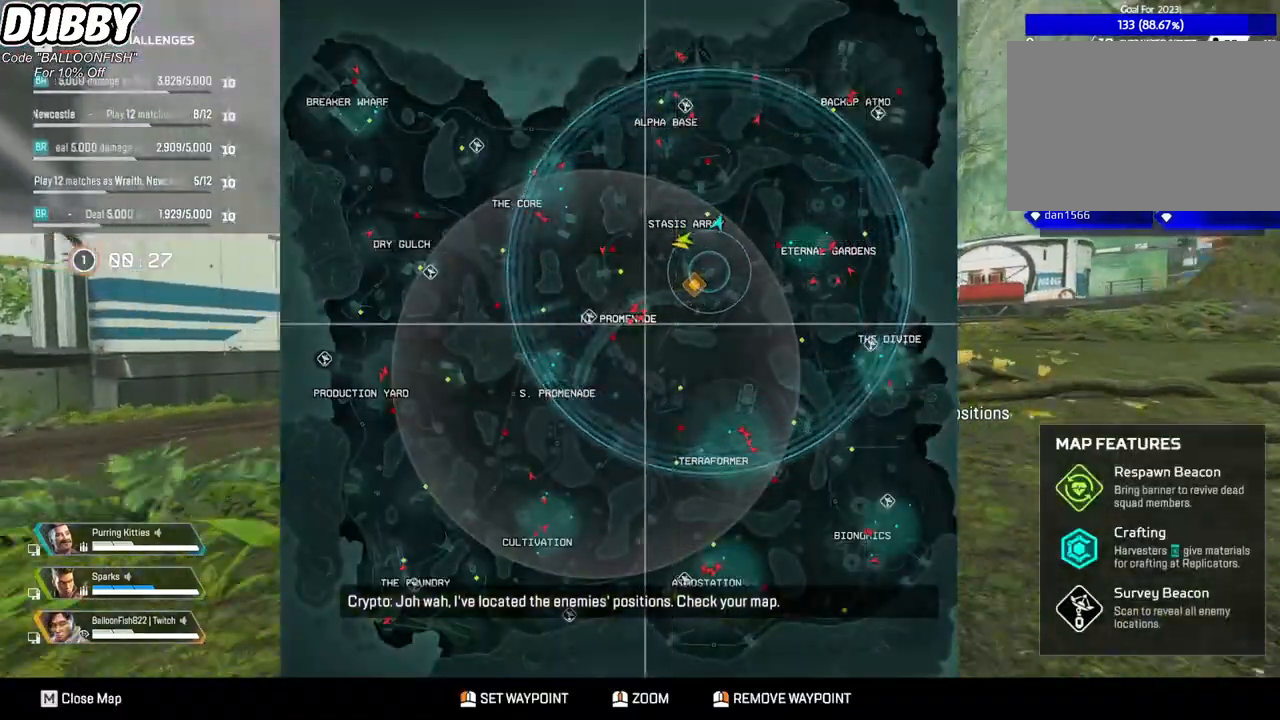
{"keys": ["w"], "mouse": ["wheel"], "events": [[67, "mouse_wheel", "down"], [134, "mouse_wheel", "up"], [501, "mouse_wheel", "down"]]}
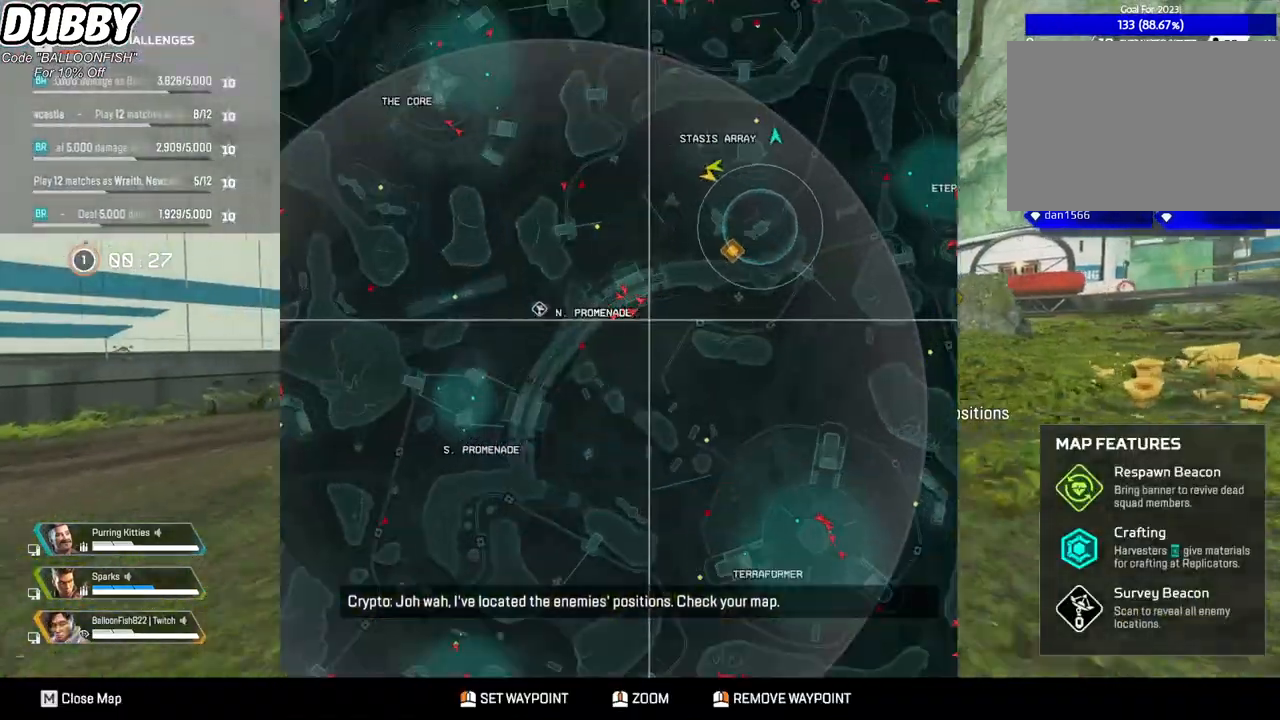
{"keys": ["w"], "mouse": [], "events": [[33, "mouse_wheel", "up"], [234, "mouse_wheel", "down"], [367, "mouse_wheel", "up"]]}
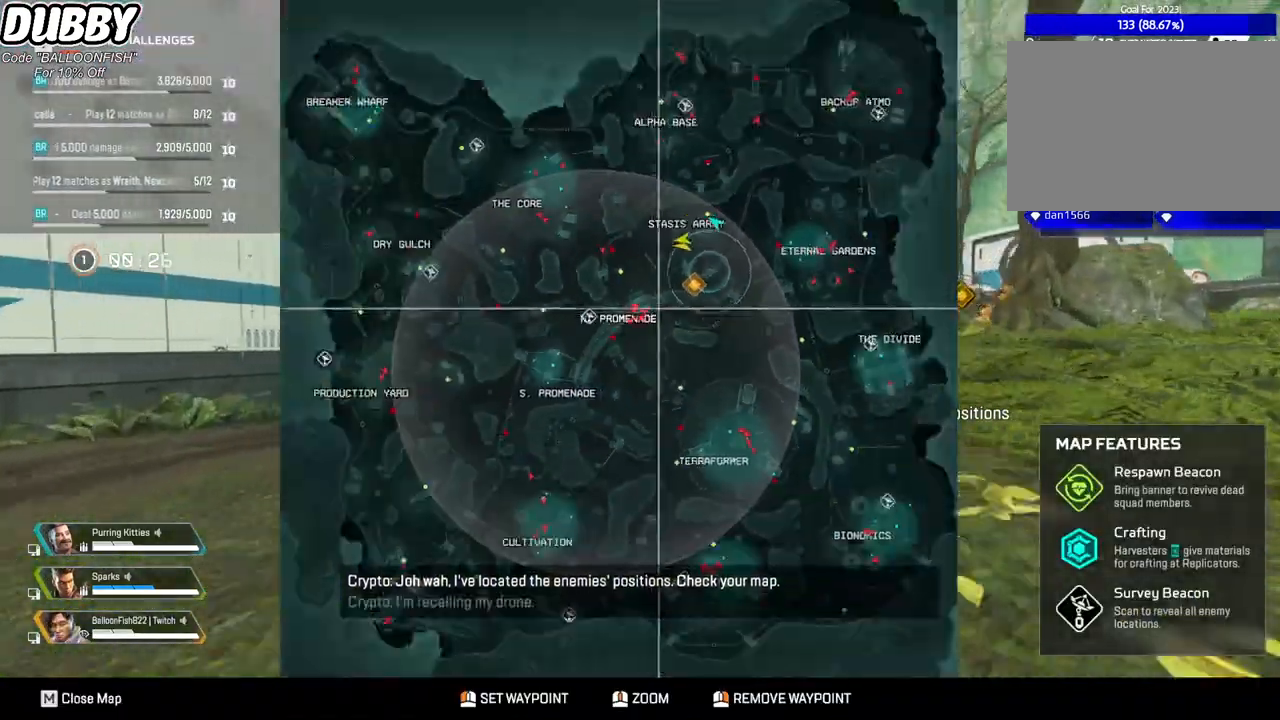
{"keys": ["w"], "mouse": [], "events": []}
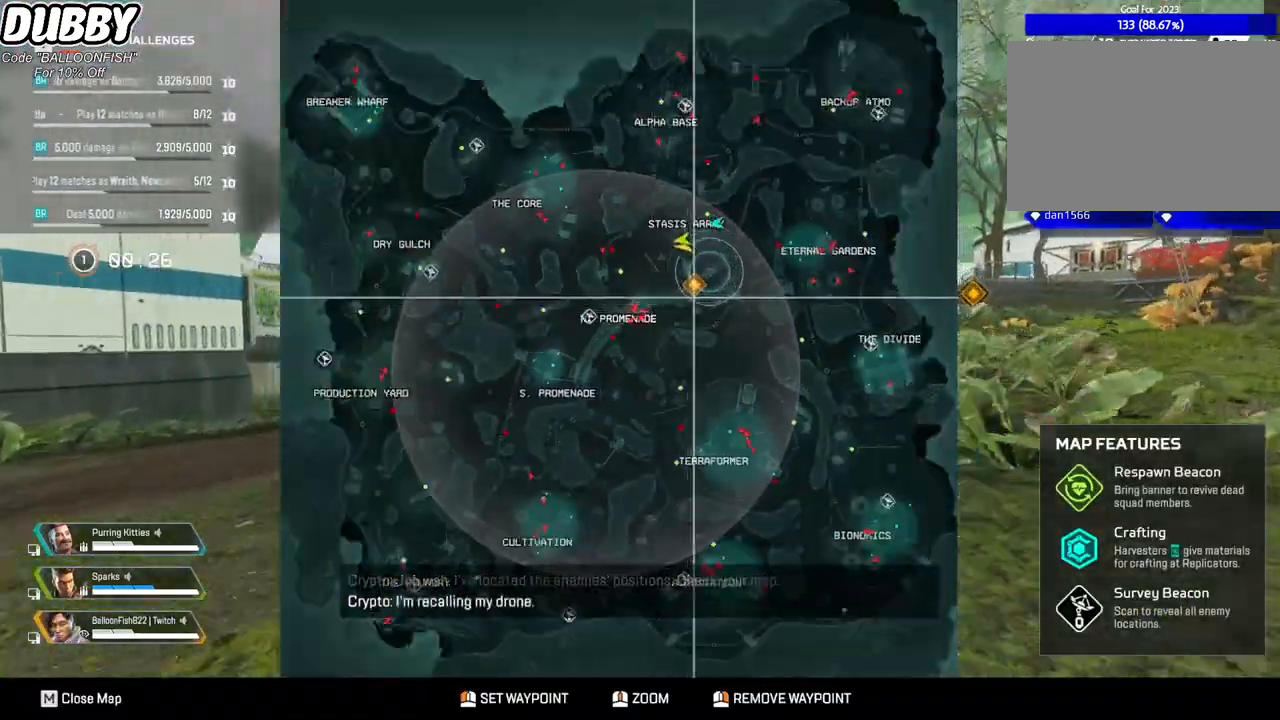
{"keys": ["w"], "mouse": [], "events": []}
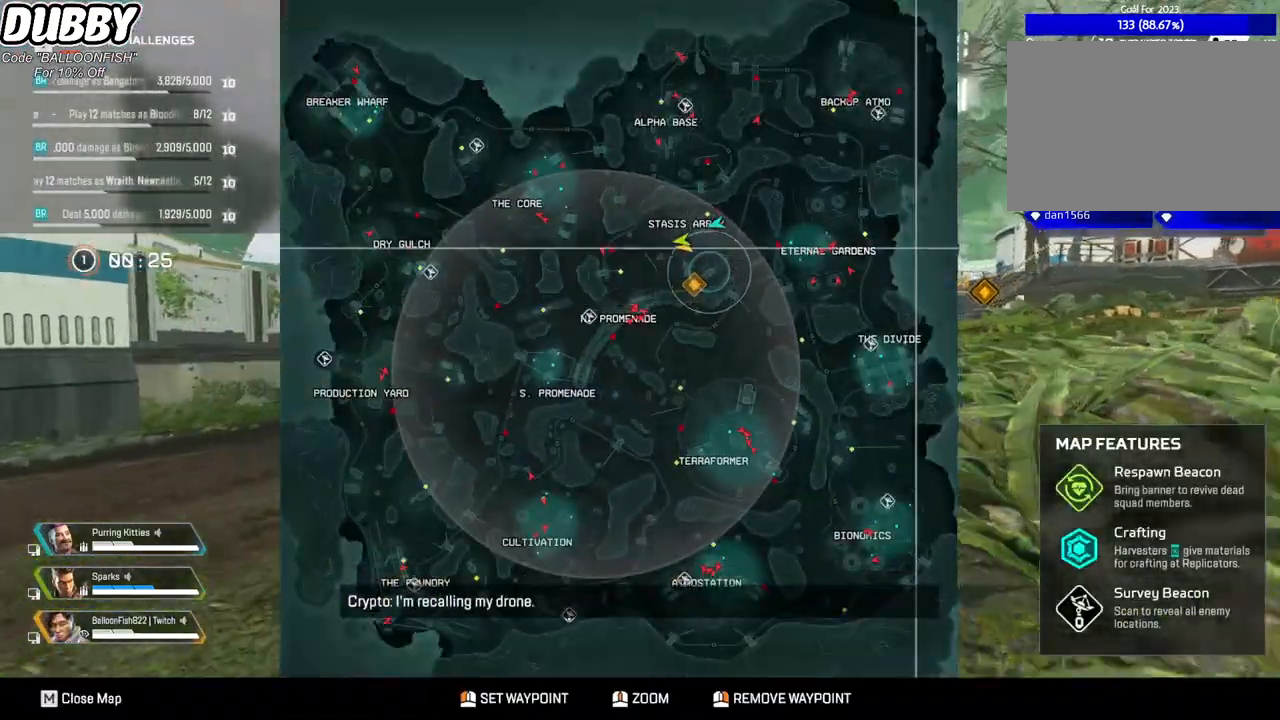
{"keys": ["w"], "mouse": [], "events": []}
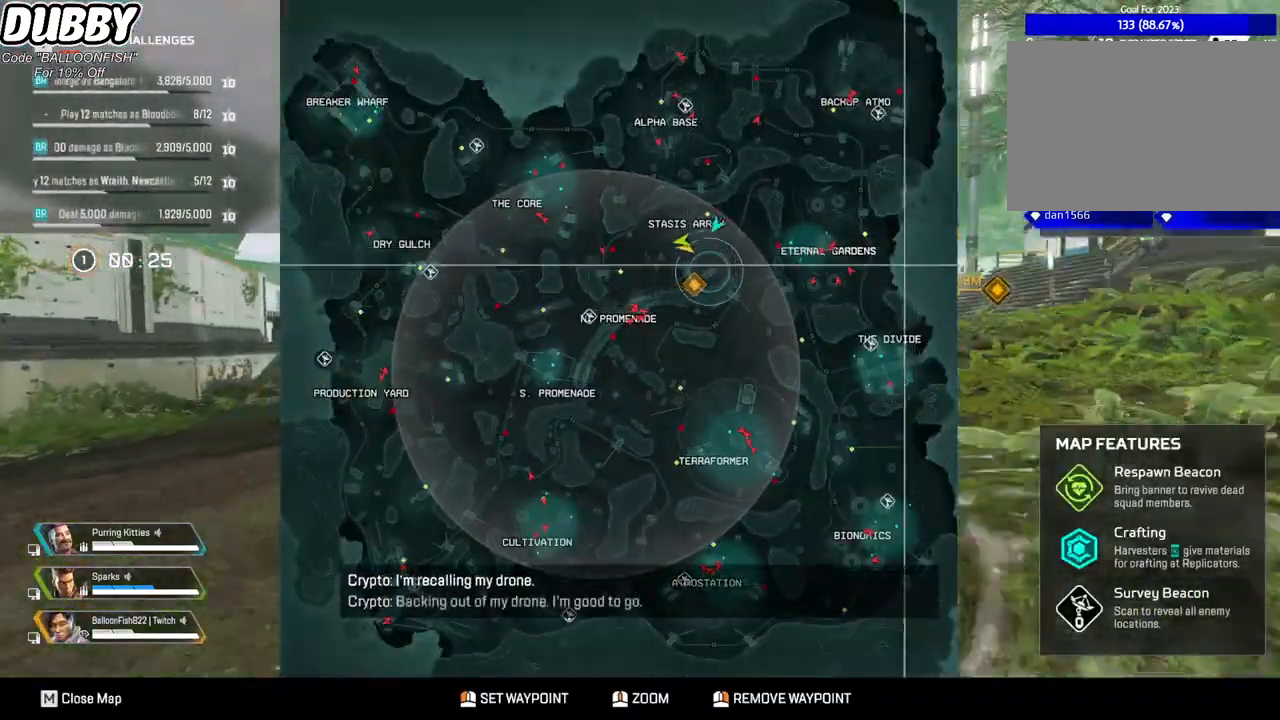
{"keys": ["w"], "mouse": [], "events": []}
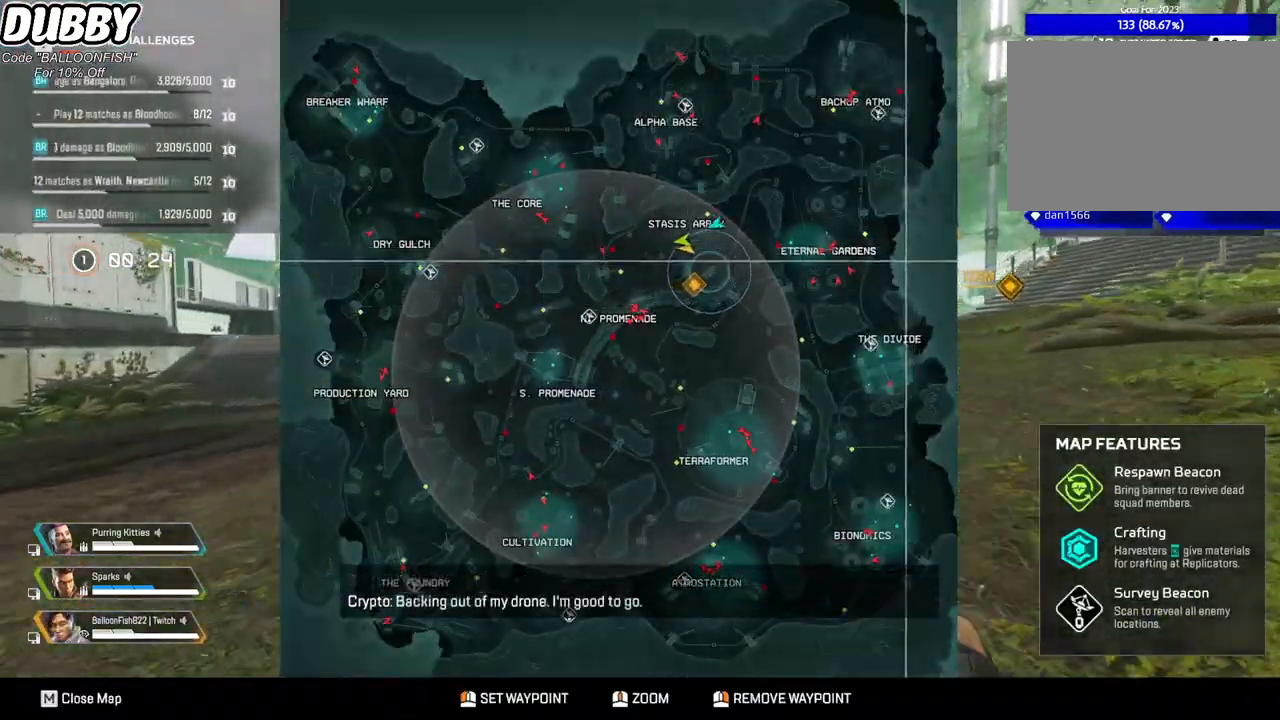
{"keys": ["w"], "mouse": [], "events": []}
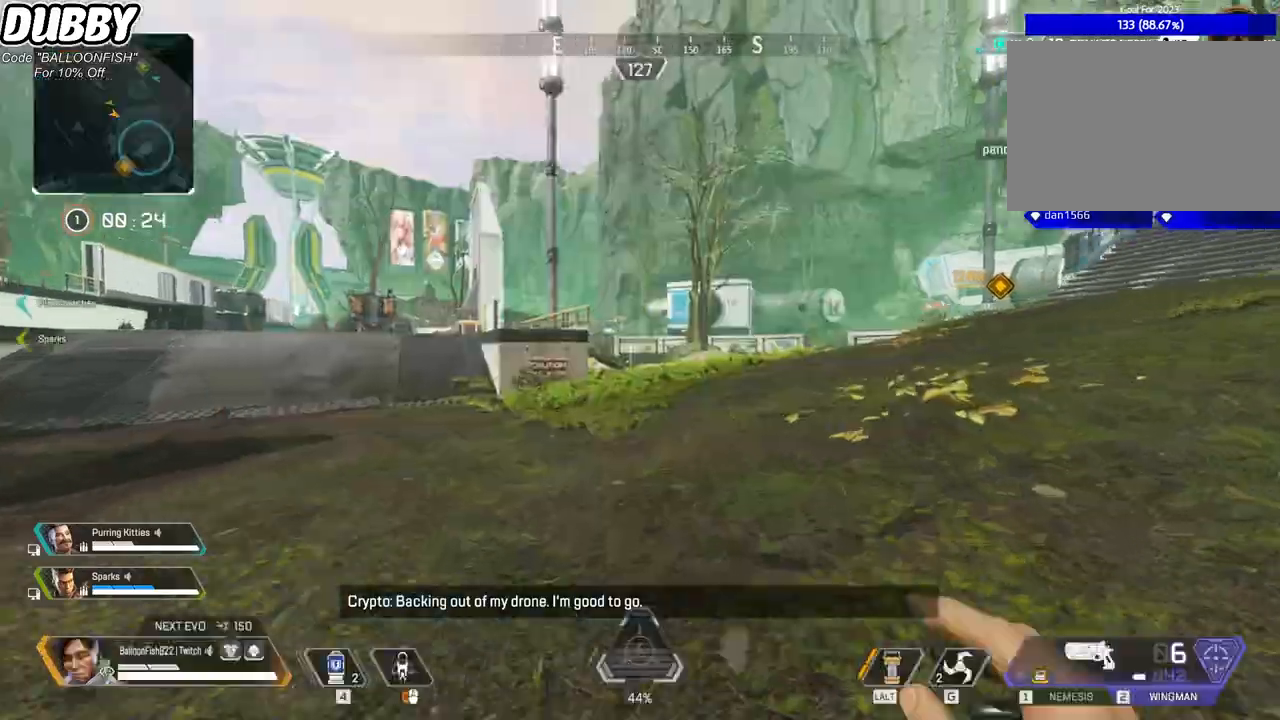
{"keys": ["w"], "mouse": [], "events": []}
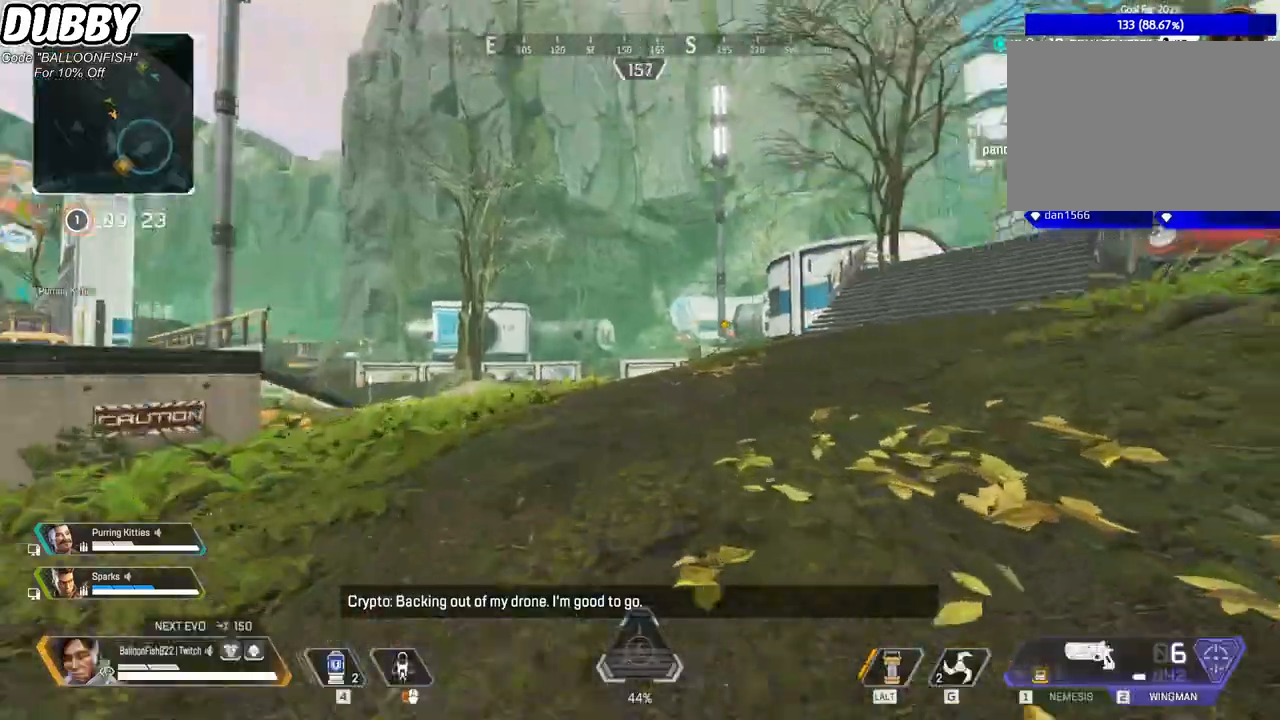
{"keys": ["w"], "mouse": [], "events": []}
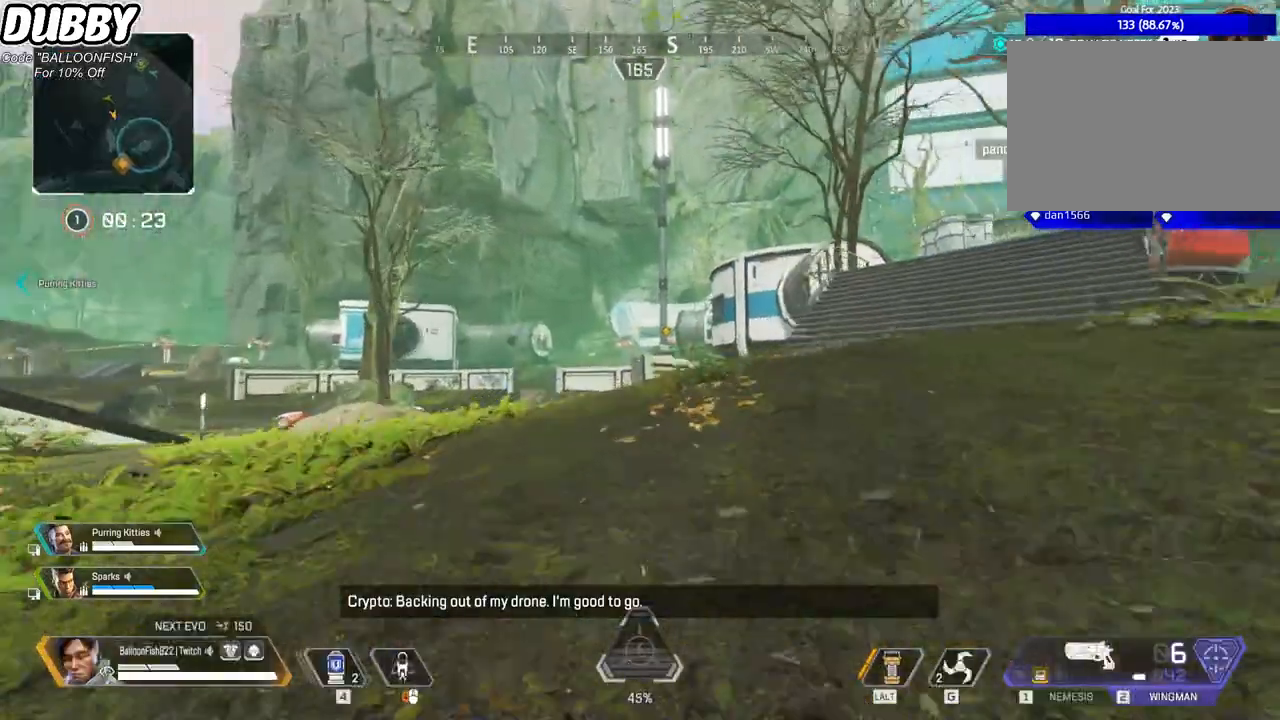
{"keys": ["w"], "mouse": [], "events": []}
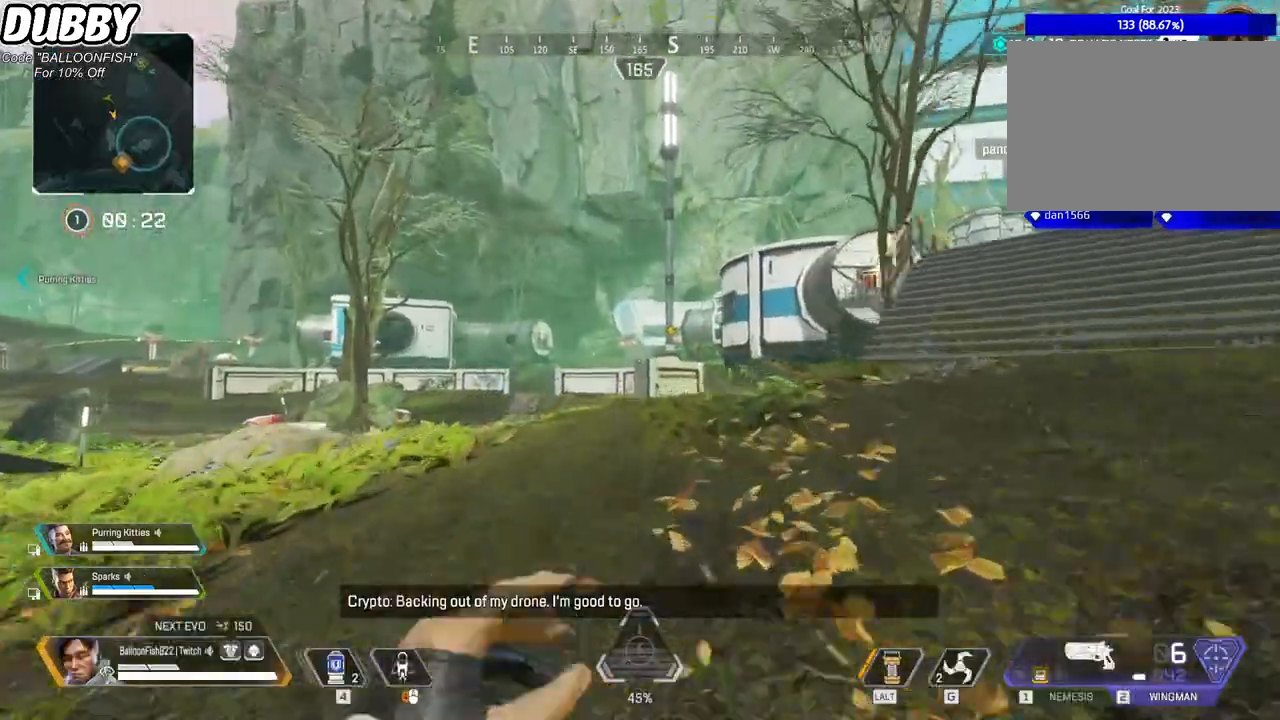
{"keys": ["w"], "mouse": [], "events": []}
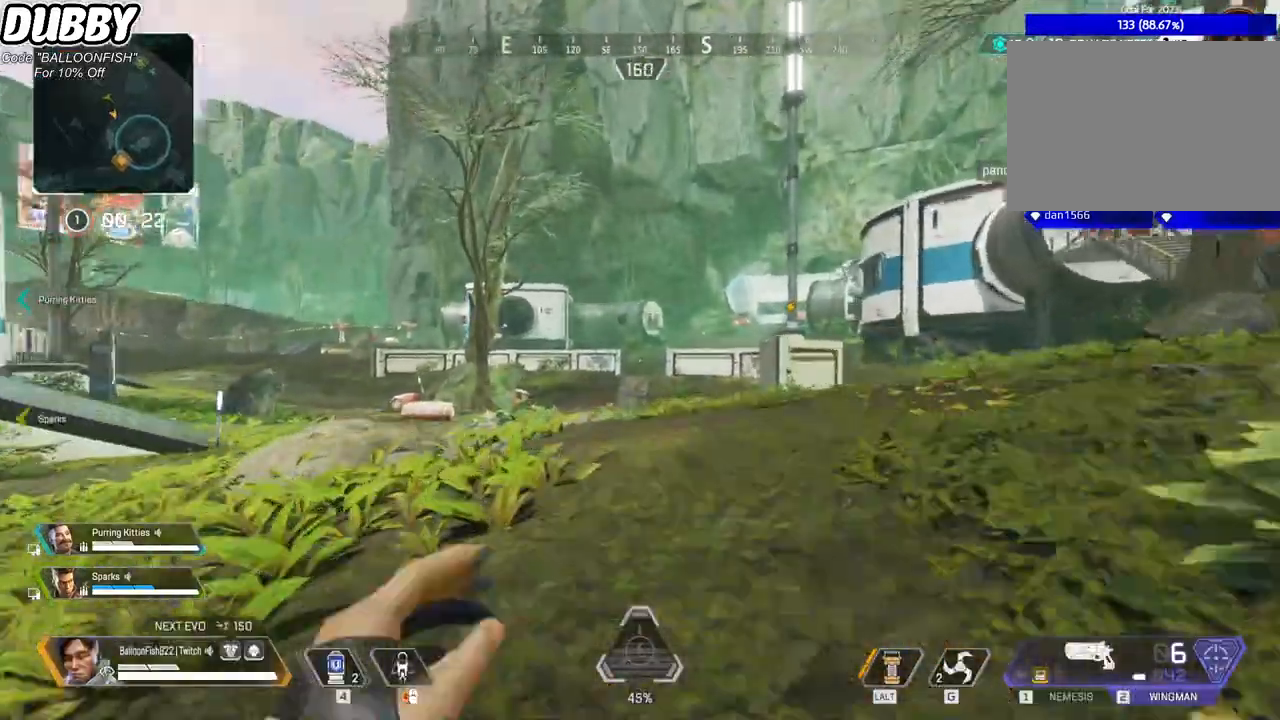
{"keys": ["w"], "mouse": [], "events": []}
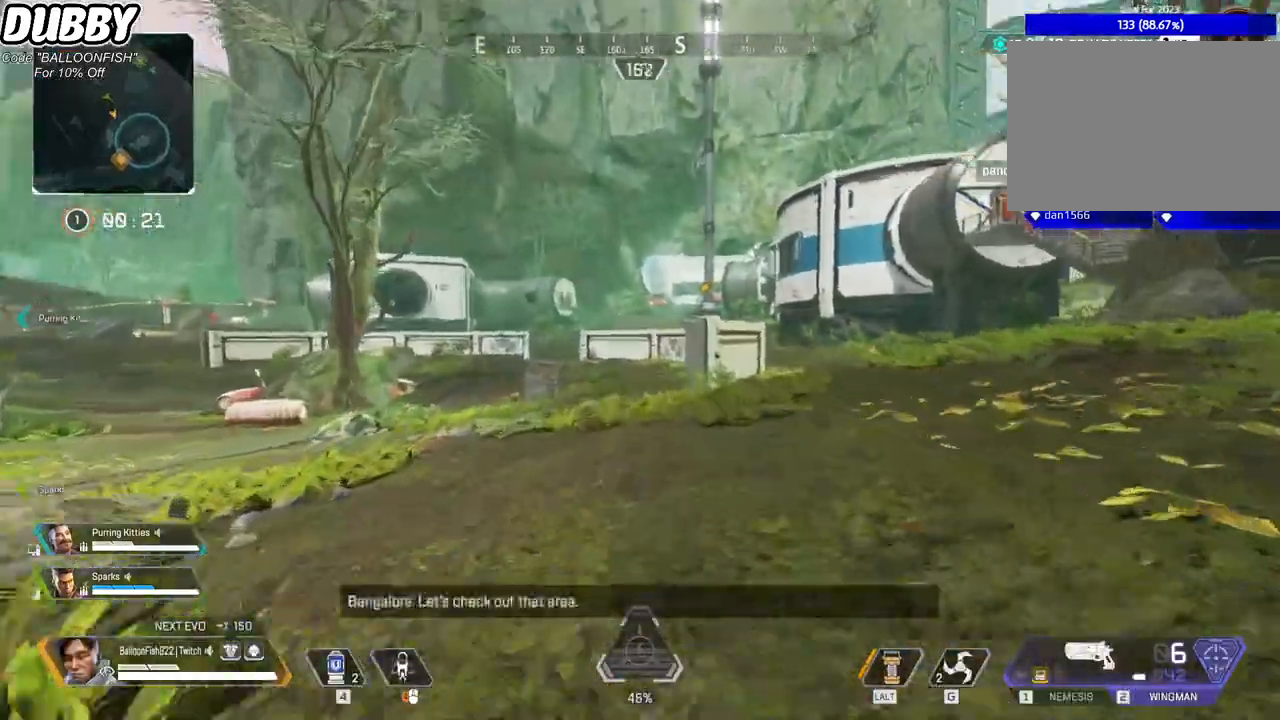
{"keys": ["ctrl", "w"], "mouse": [], "events": [[267, "ctrl", "down"]]}
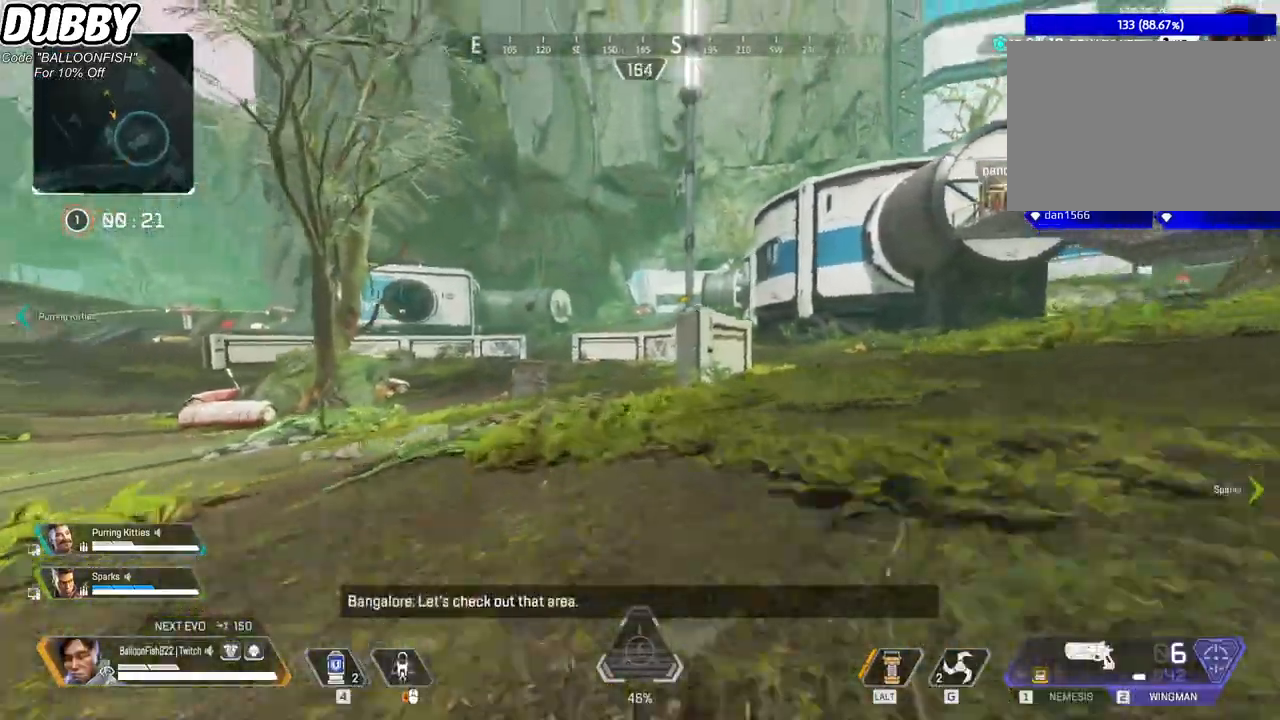
{"keys": ["w"], "mouse": [], "events": [[33, "space", "down"], [200, "space", "up"], [267, "ctrl", "up"]]}
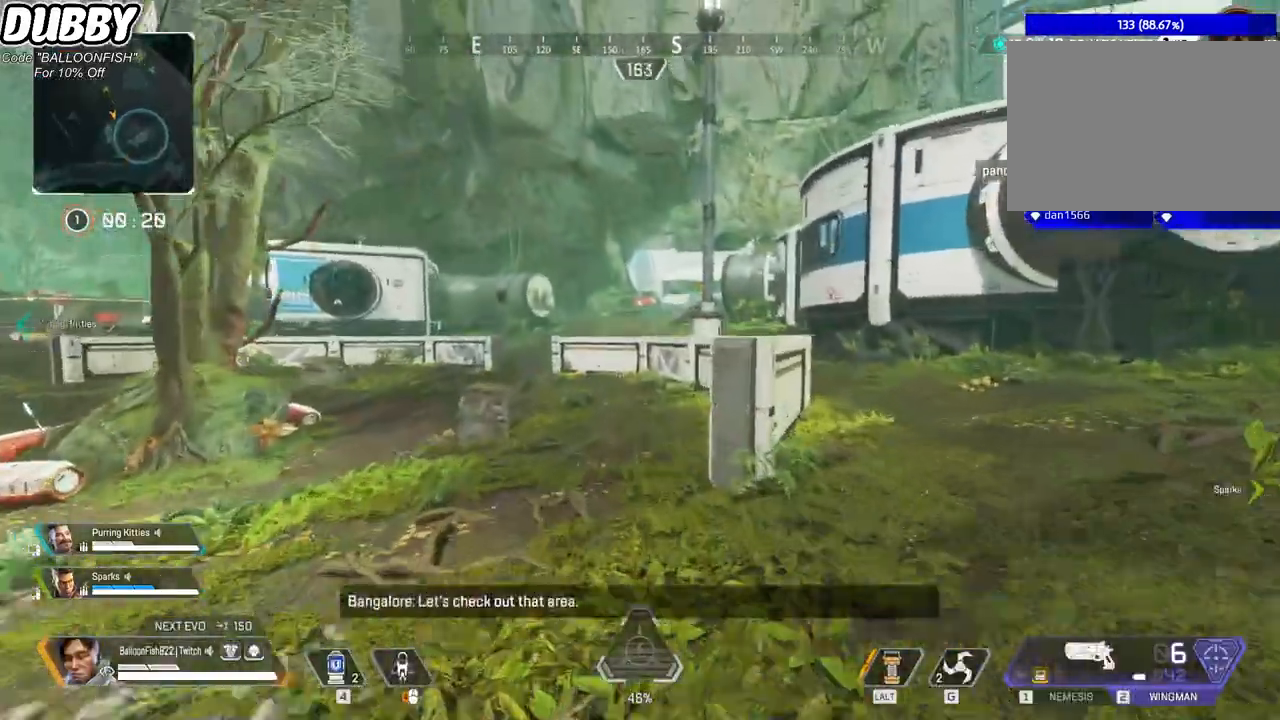
{"keys": ["w"], "mouse": [], "events": [[200, "mouse_right", "down"], [400, "mouse_right", "up"]]}
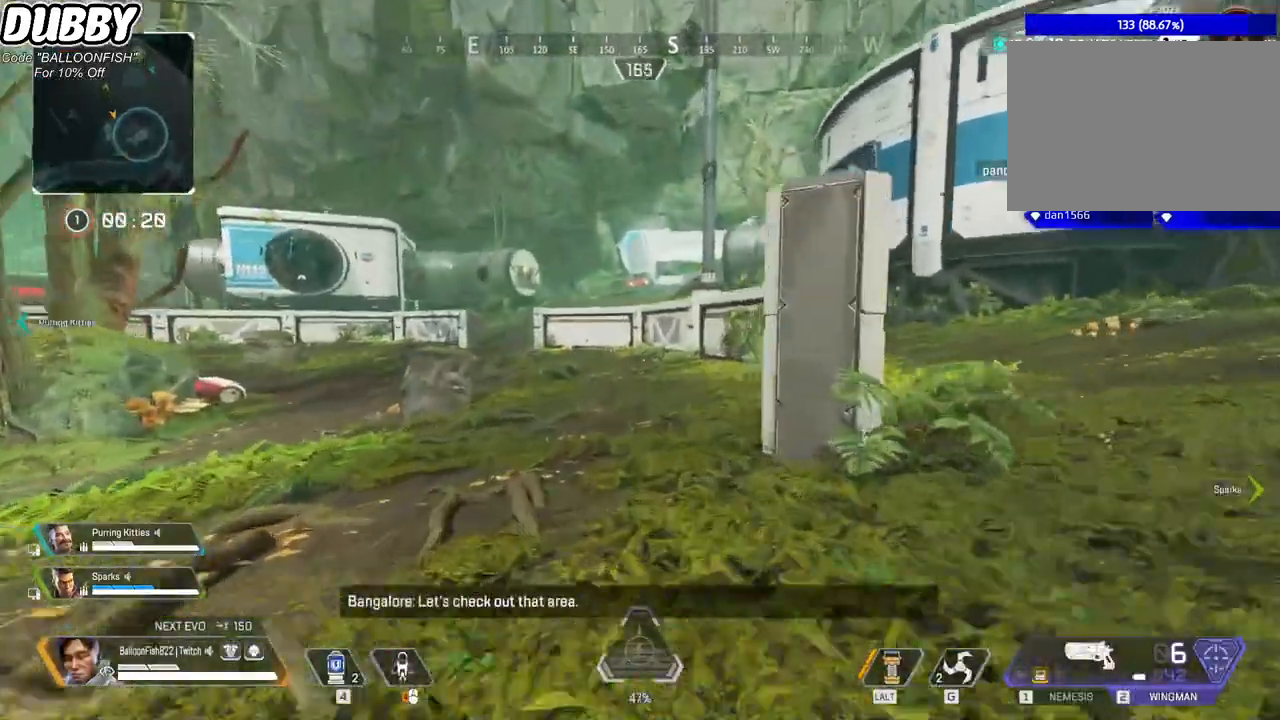
{"keys": ["w"], "mouse": [], "events": []}
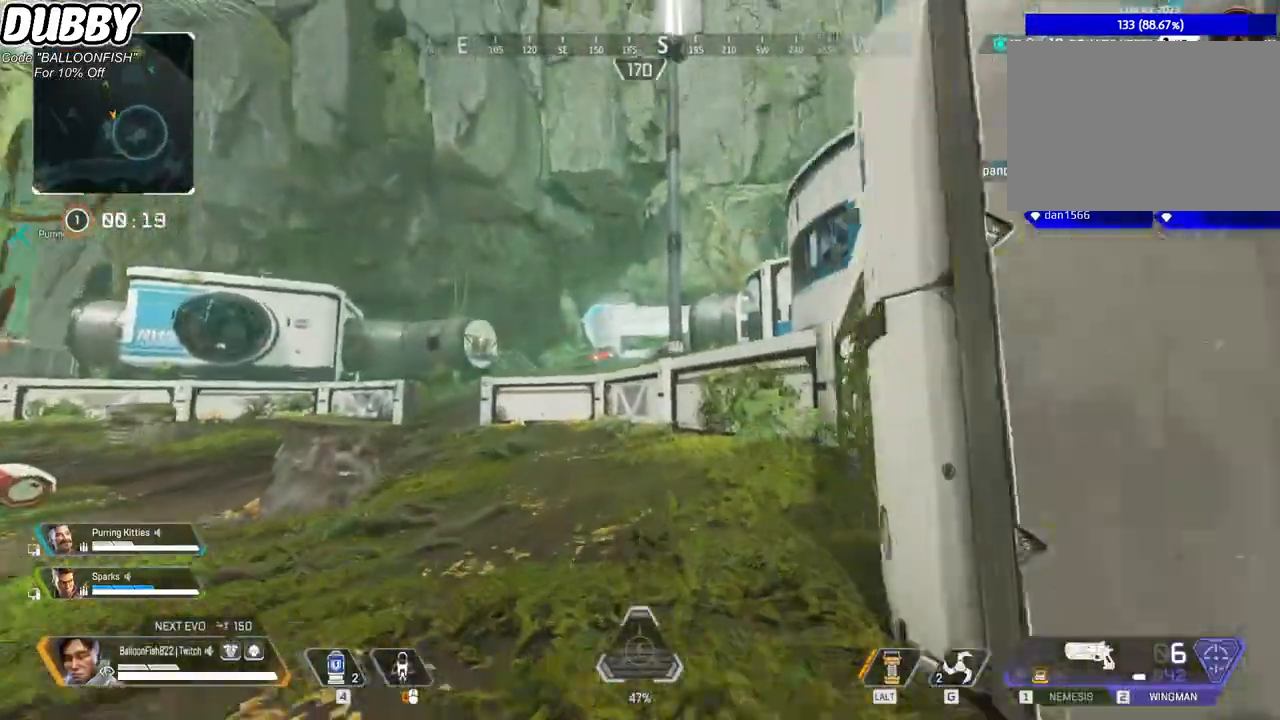
{"keys": ["w"], "mouse": [], "events": []}
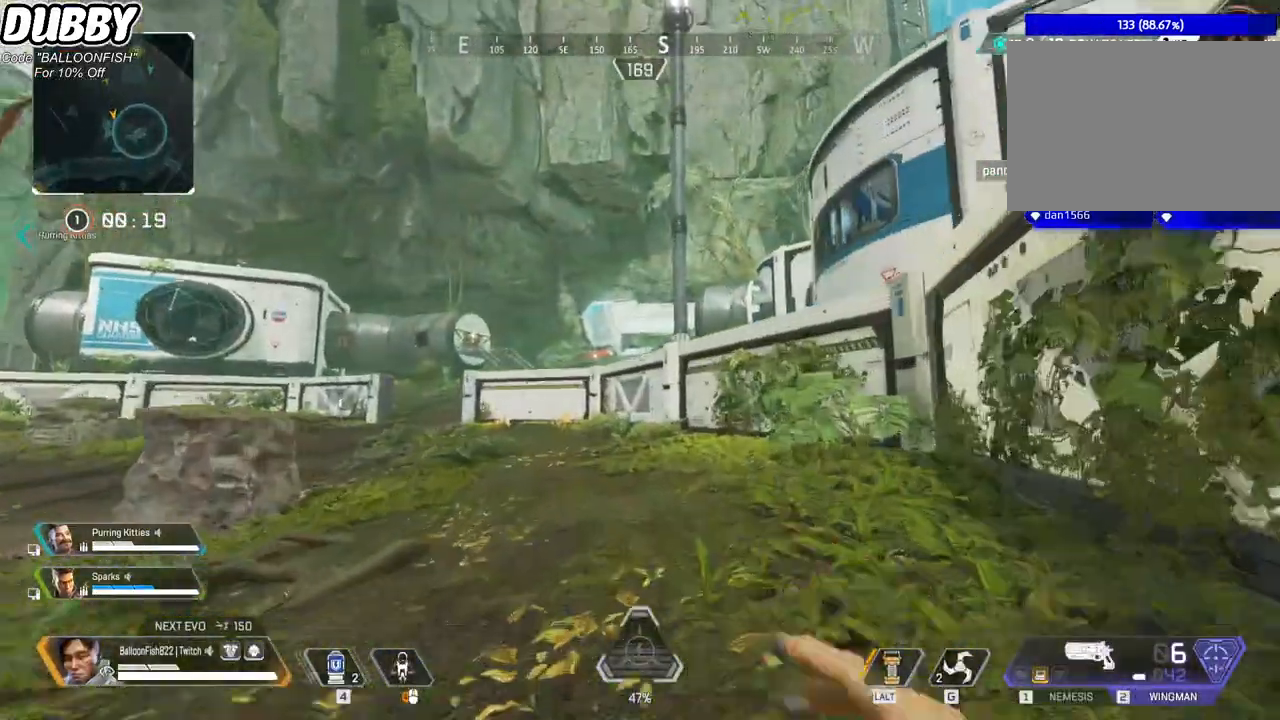
{"keys": ["w"], "mouse": [], "events": []}
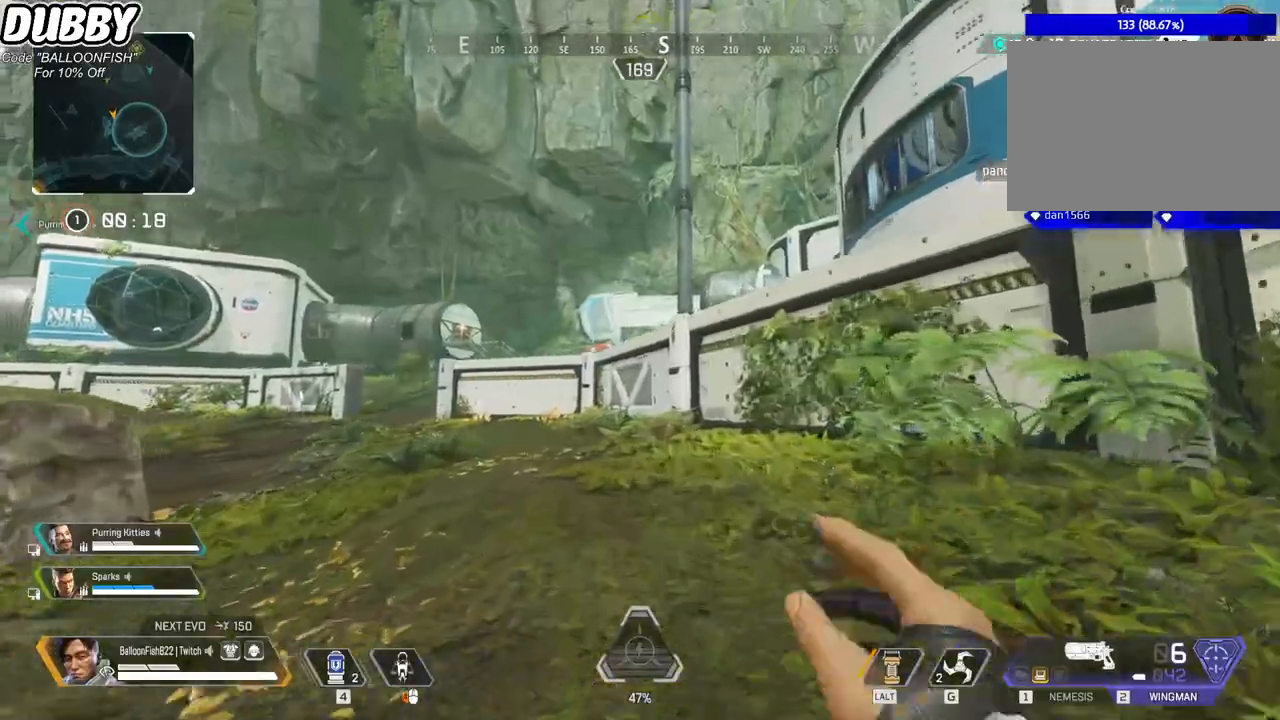
{"keys": ["w"], "mouse": [], "events": []}
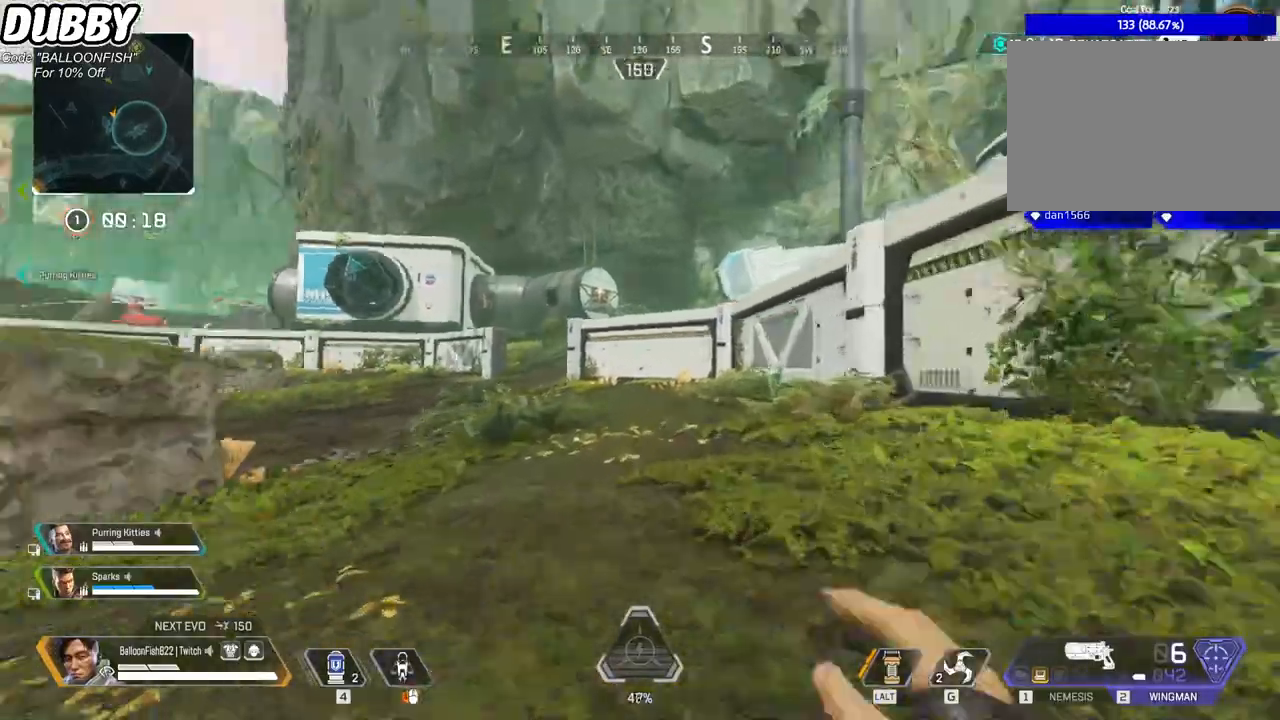
{"keys": ["w"], "mouse": [], "events": []}
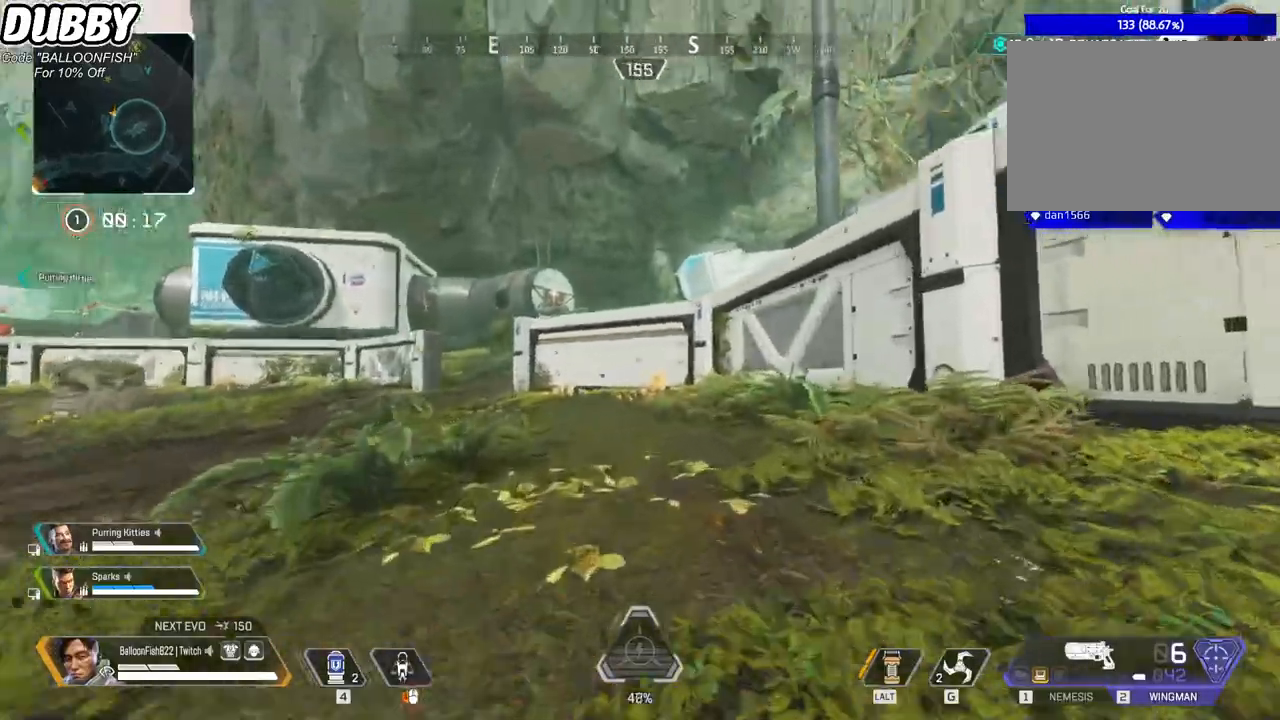
{"keys": ["w"], "mouse": [], "events": []}
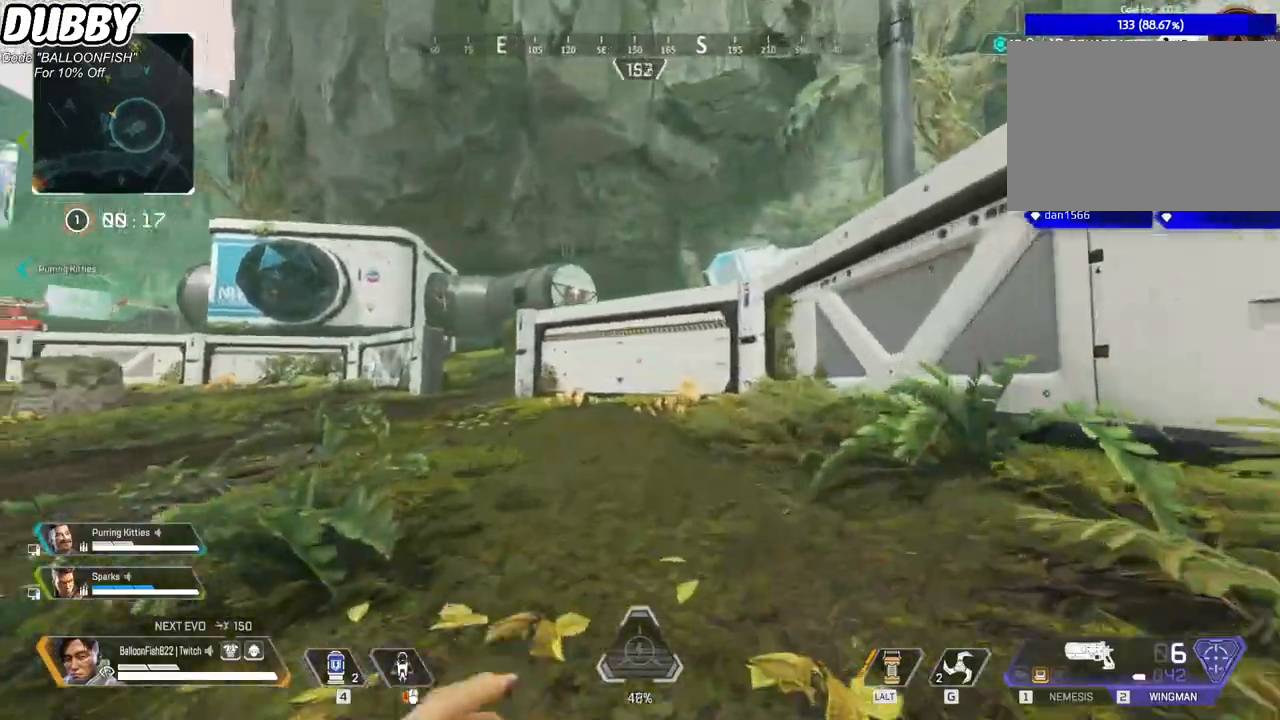
{"keys": ["w"], "mouse": [], "events": []}
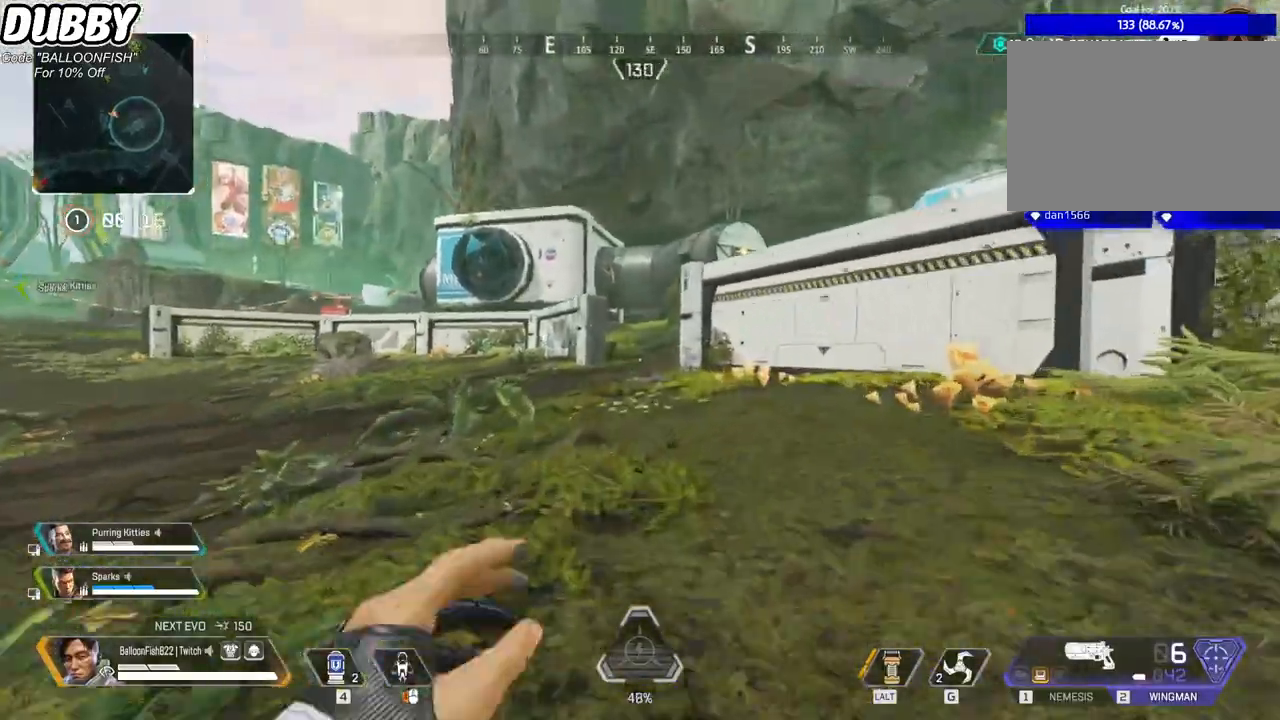
{"keys": ["ctrl", "w"], "mouse": [], "events": [[267, "ctrl", "down"]]}
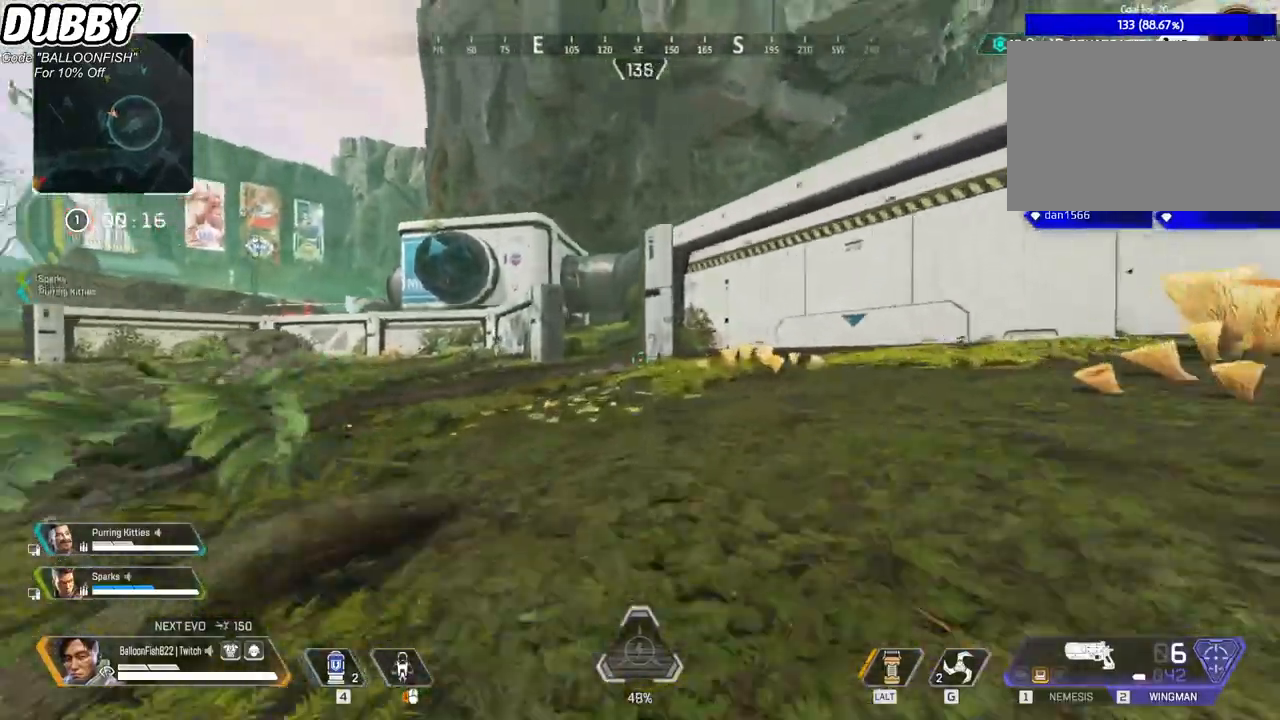
{"keys": ["w"], "mouse": ["right"], "events": [[100, "space", "down"], [234, "space", "up"], [334, "ctrl", "up"], [434, "mouse_right", "down"]]}
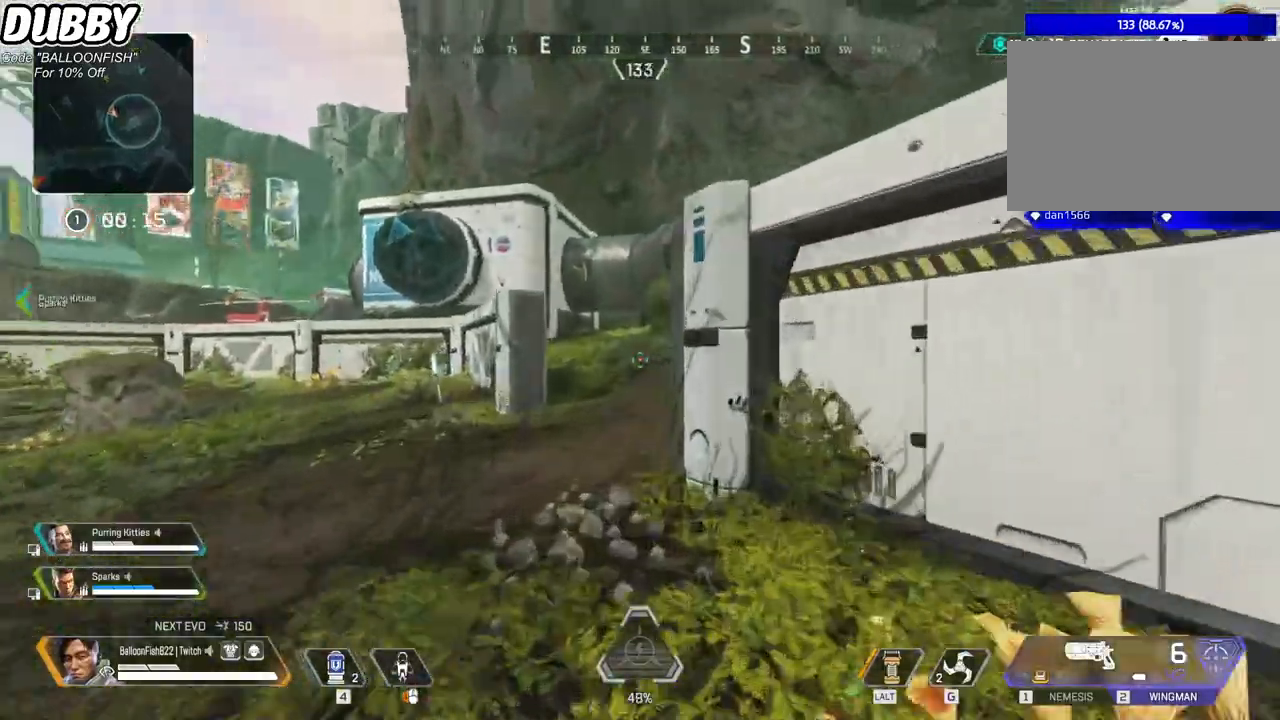
{"keys": ["w"], "mouse": ["right"], "events": []}
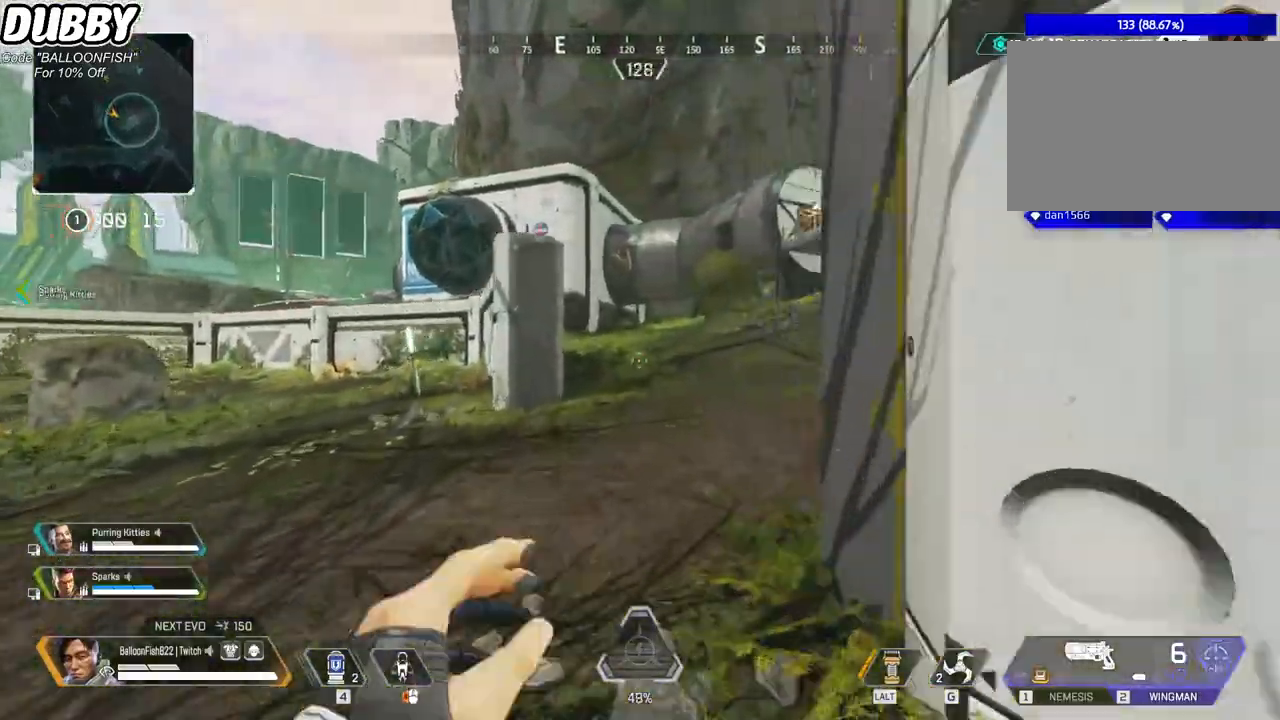
{"keys": ["w"], "mouse": [], "events": [[66, "mouse_right", "up"]]}
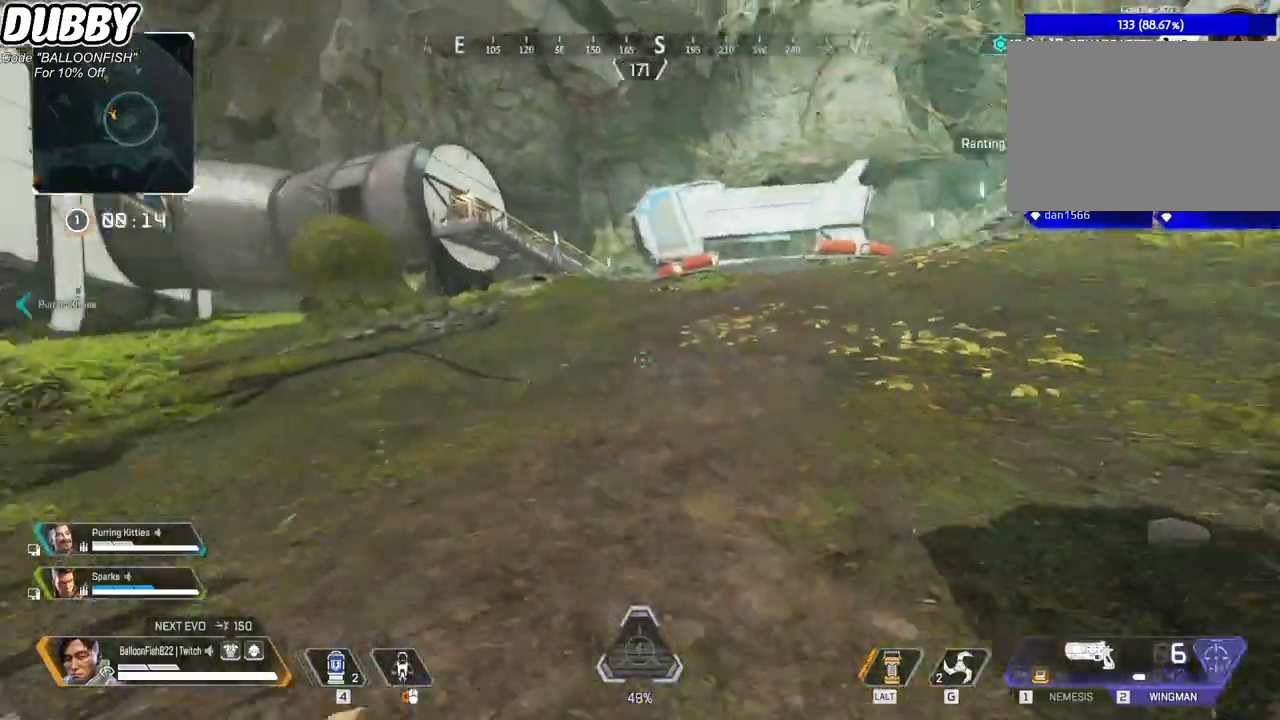
{"keys": ["w"], "mouse": [], "events": []}